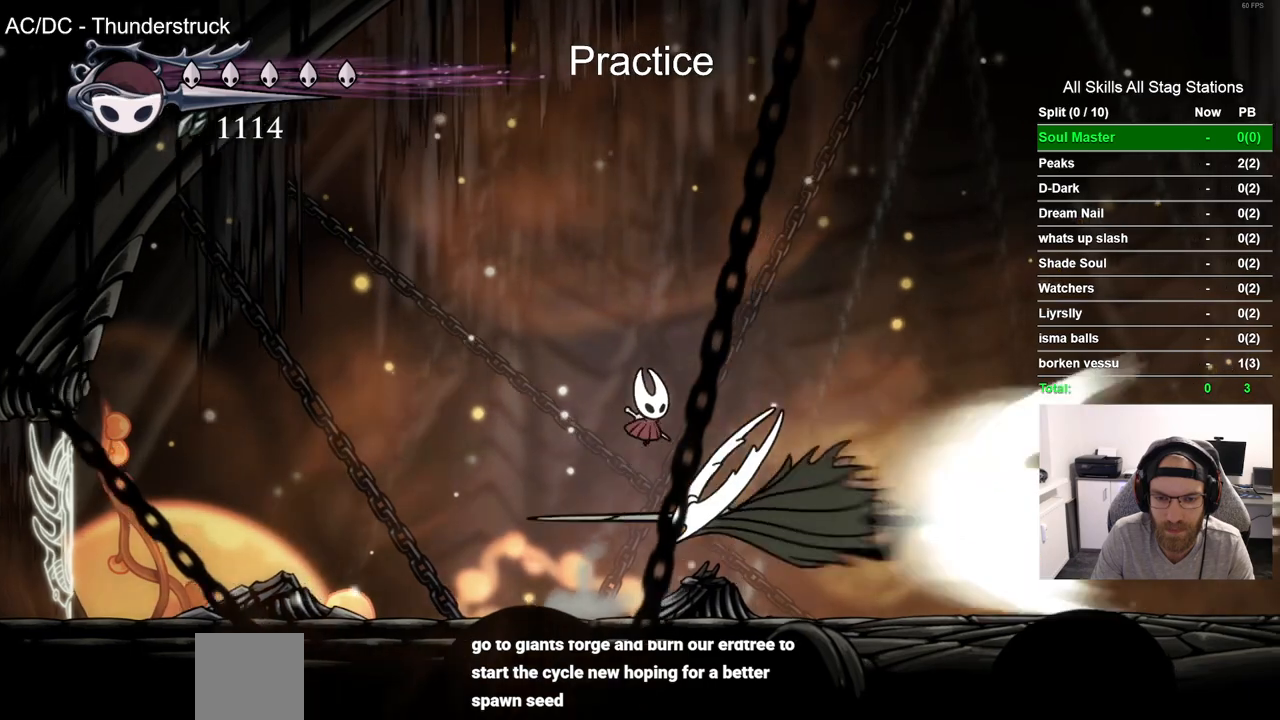
Gameplay with a controller (PlayStation layout); each line is a JSON object with the inputs held at the frame after it. "events" lists button and stick changes between this image and that frame as [ms after this image, input, new state], when the widget could be followed in between. Not read: L1 R1.
{"buttons": [], "left_stick": "center", "right_stick": "center", "events": [[17, "CROSS", "up"], [50, "DPAD_RIGHT", "up"], [83, "DPAD_LEFT", "down"], [350, "DPAD_LEFT", "up"]]}
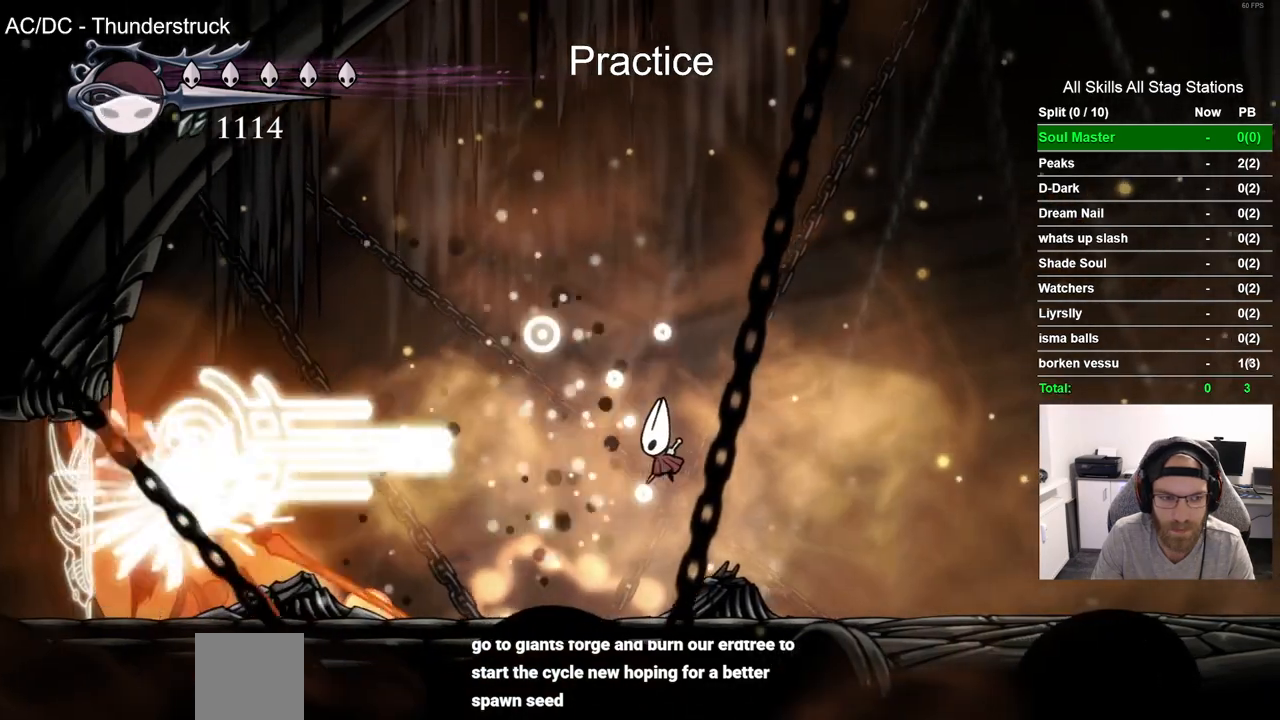
{"buttons": [], "left_stick": "center", "right_stick": "center", "events": []}
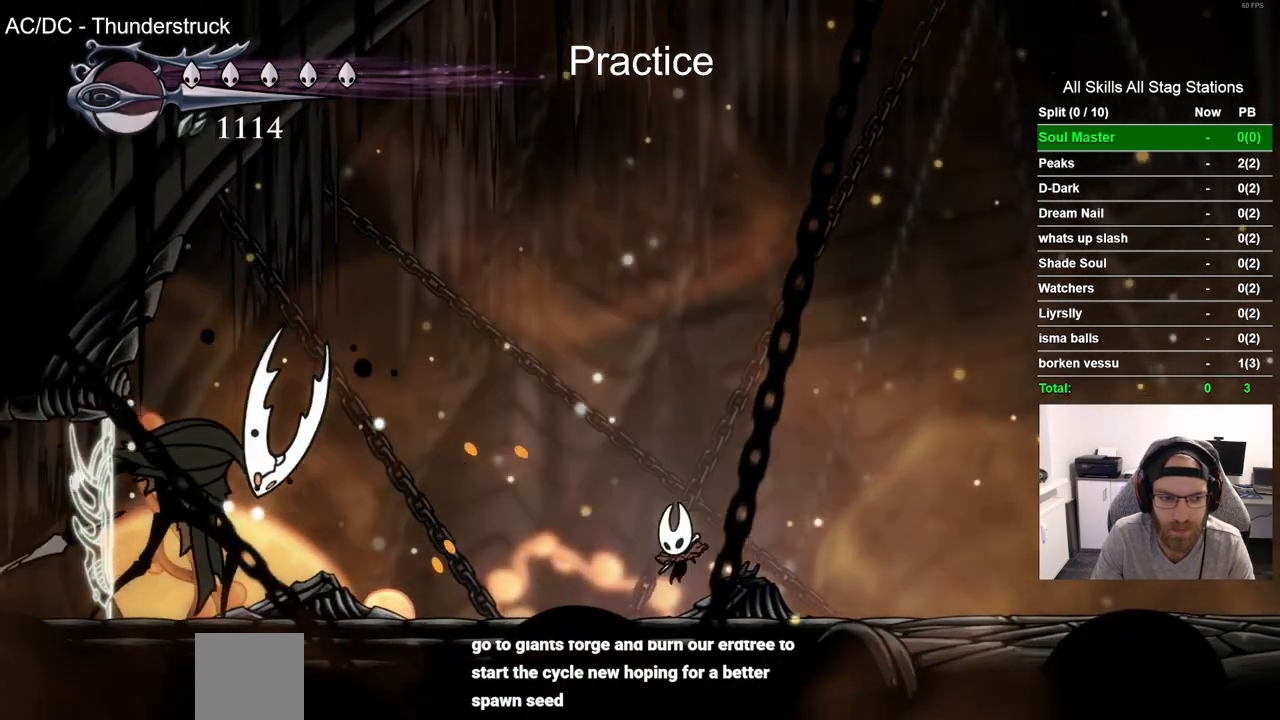
{"buttons": [], "left_stick": "center", "right_stick": "center", "events": []}
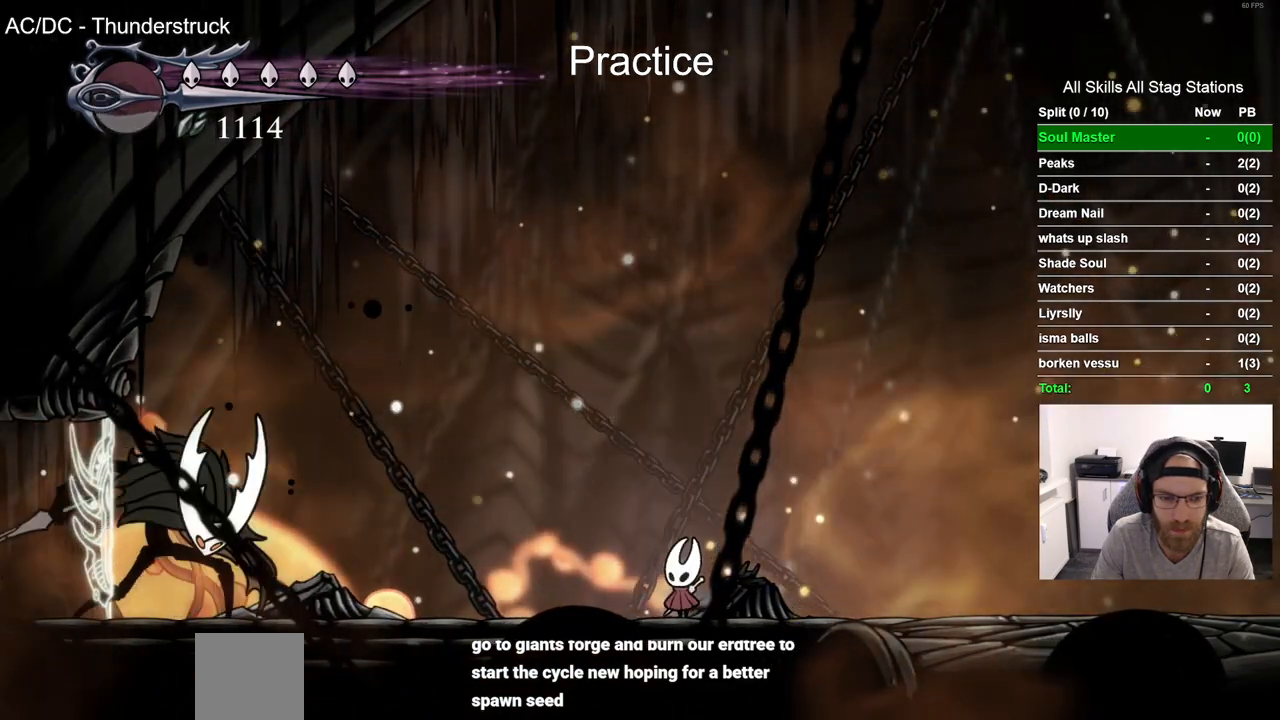
{"buttons": ["R2", "DPAD_RIGHT"], "left_stick": "center", "right_stick": "center", "events": [[383, "DPAD_RIGHT", "down"], [467, "R2", "down"]]}
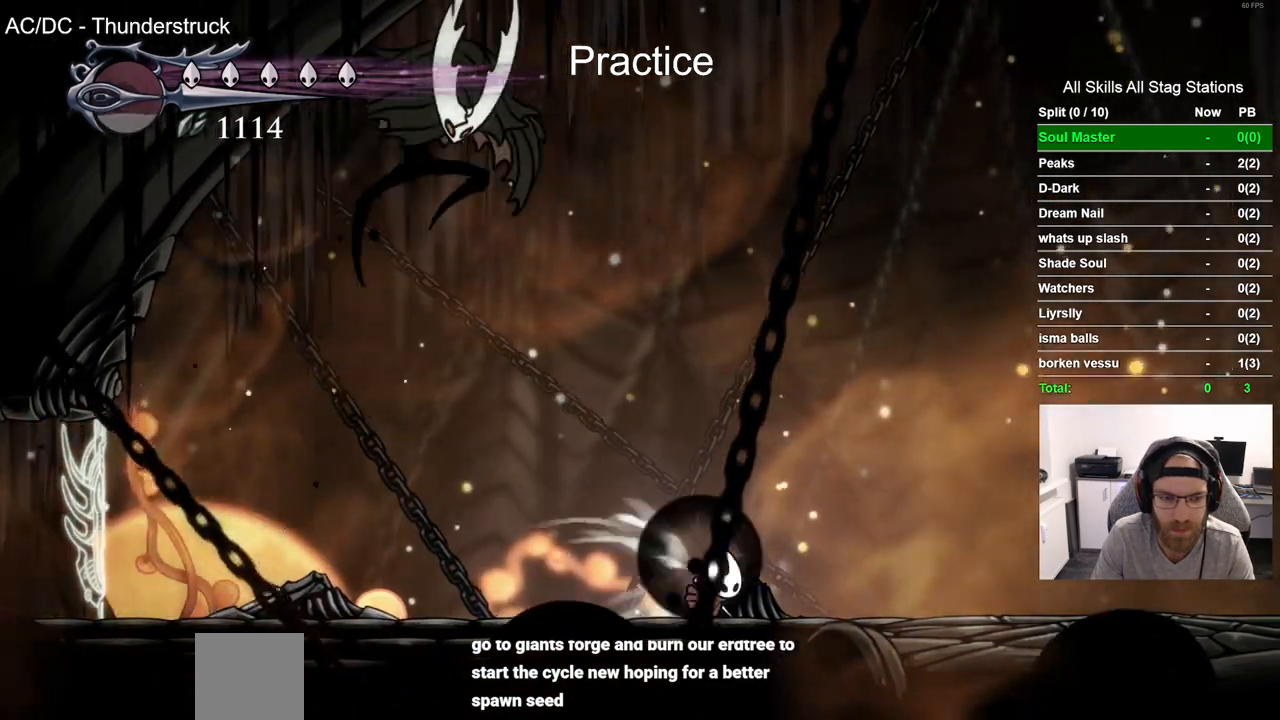
{"buttons": ["DPAD_LEFT"], "left_stick": "center", "right_stick": "center", "events": [[183, "R2", "up"], [400, "DPAD_RIGHT", "up"], [433, "DPAD_LEFT", "down"]]}
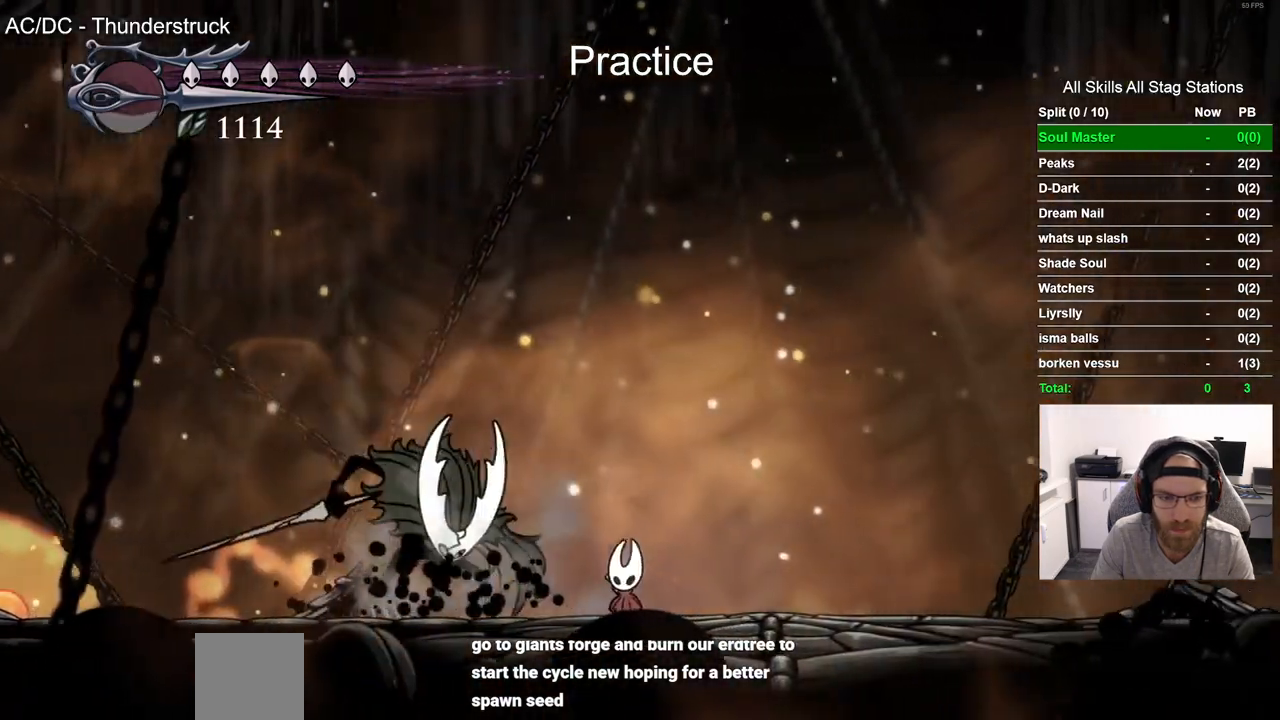
{"buttons": ["SQUARE"], "left_stick": "center", "right_stick": "center", "events": [[33, "SQUARE", "down"], [117, "DPAD_LEFT", "up"], [200, "SQUARE", "up"], [317, "DPAD_LEFT", "down"], [400, "SQUARE", "down"], [433, "DPAD_LEFT", "up"]]}
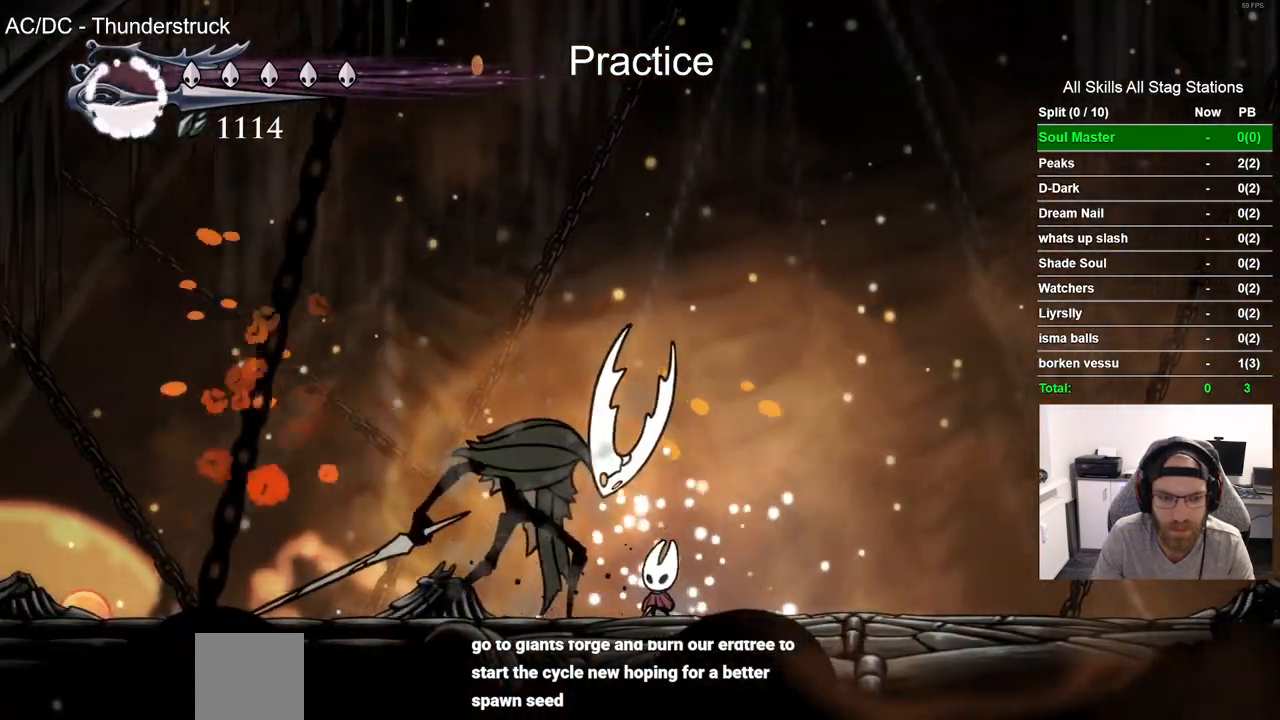
{"buttons": [], "left_stick": "center", "right_stick": "center", "events": [[17, "DPAD_RIGHT", "down"], [50, "SQUARE", "up"], [433, "DPAD_RIGHT", "up"]]}
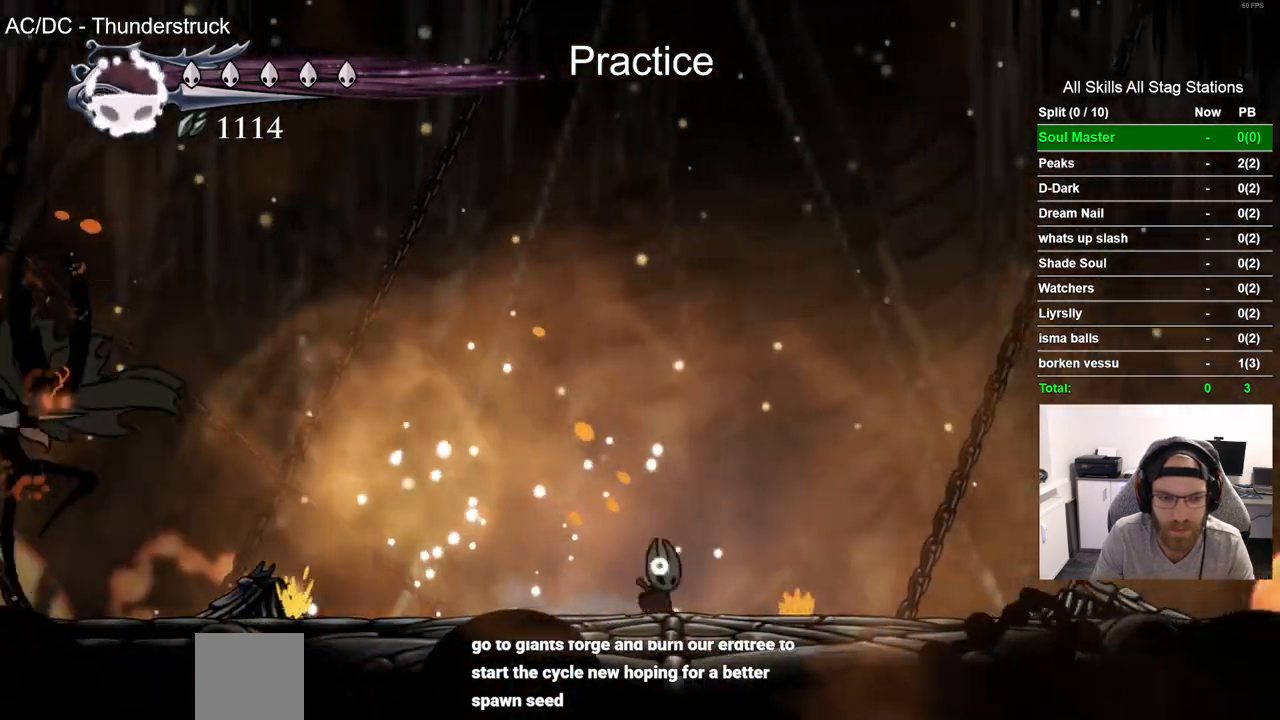
{"buttons": ["CROSS", "DPAD_LEFT"], "left_stick": "center", "right_stick": "center", "events": [[167, "DPAD_LEFT", "down"], [483, "CROSS", "down"]]}
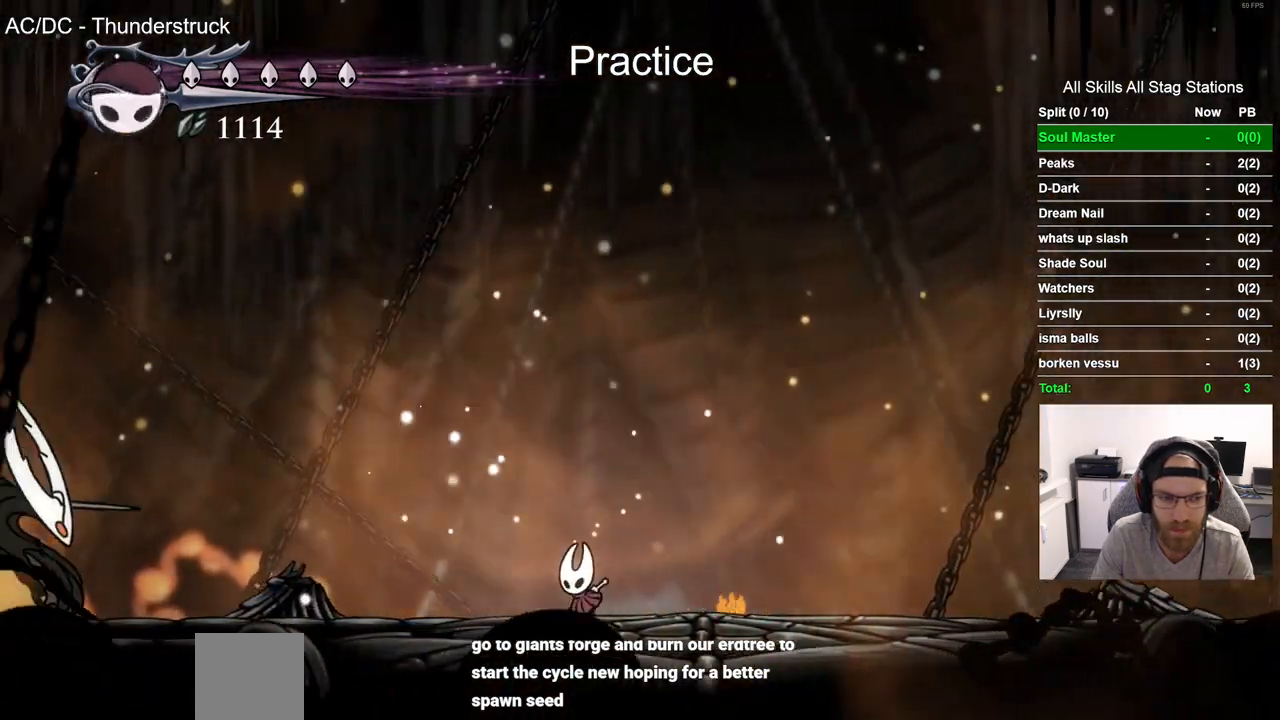
{"buttons": ["DPAD_RIGHT"], "left_stick": "center", "right_stick": "center", "events": [[317, "CROSS", "up"], [317, "DPAD_DOWN", "down"], [333, "DPAD_LEFT", "up"], [350, "DPAD_DOWN", "up"], [350, "DPAD_RIGHT", "down"]]}
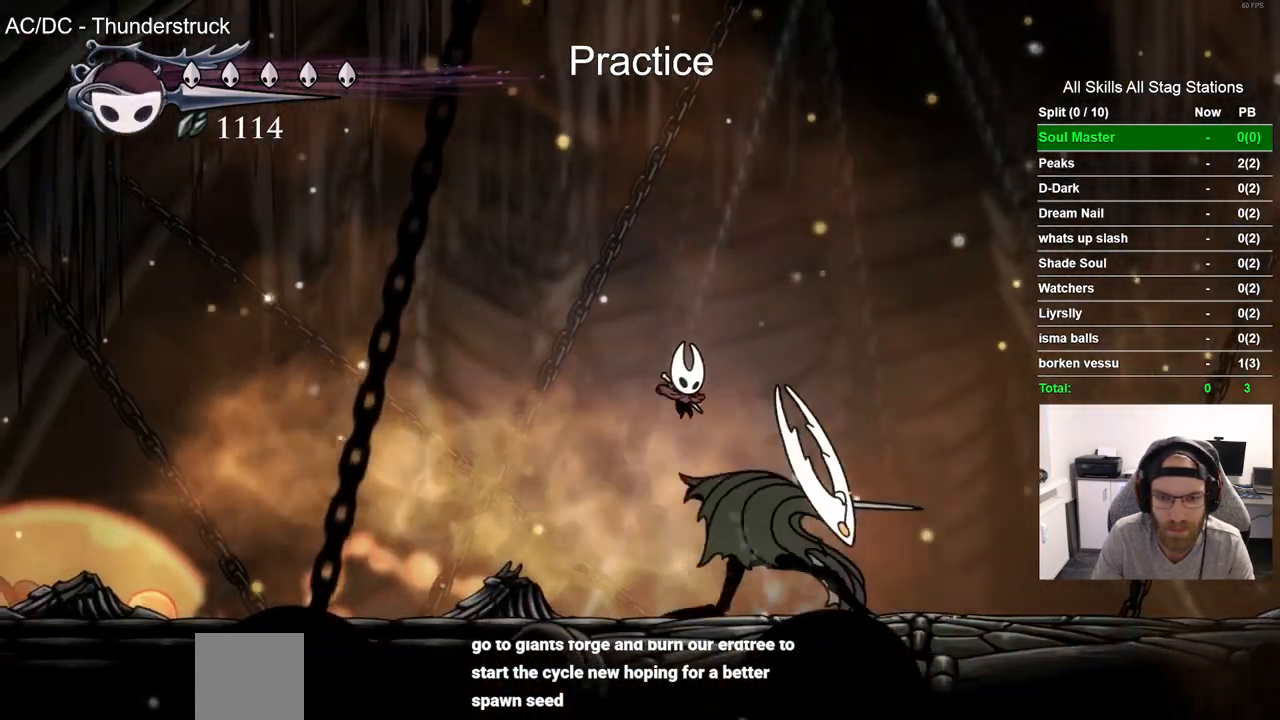
{"buttons": [], "left_stick": "center", "right_stick": "center", "events": [[133, "DPAD_RIGHT", "up"]]}
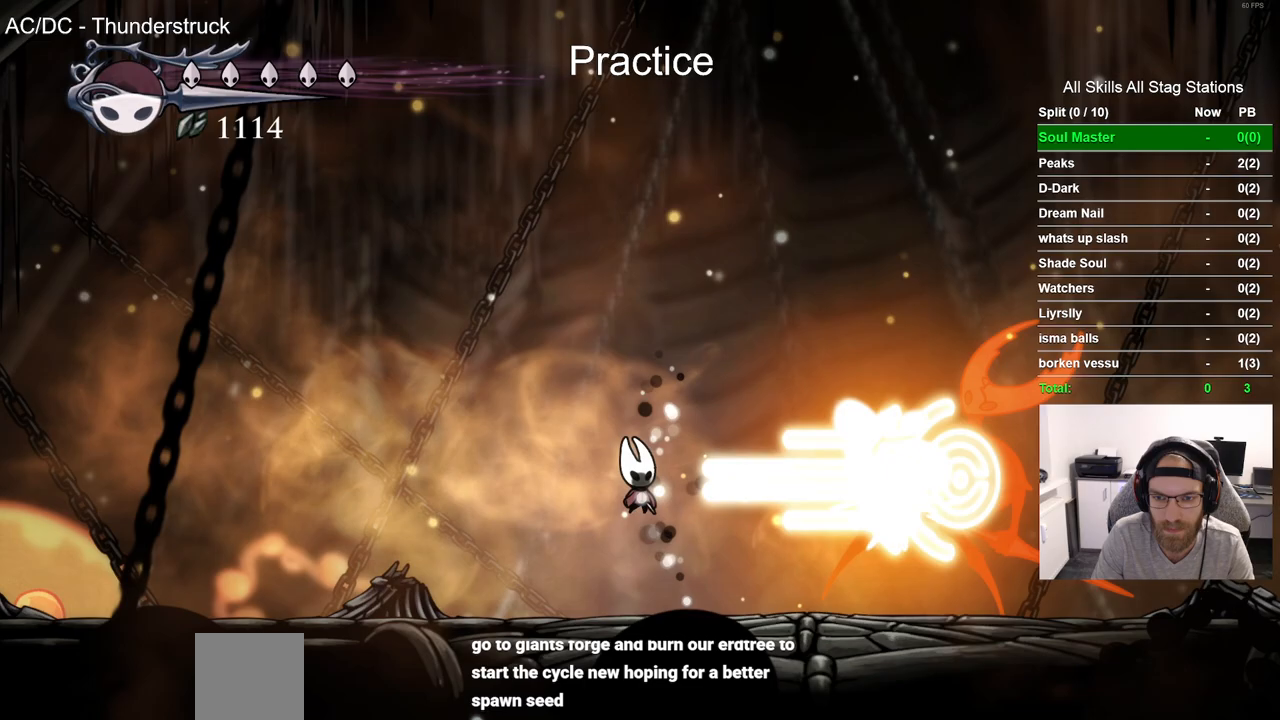
{"buttons": ["DPAD_RIGHT"], "left_stick": "center", "right_stick": "center", "events": [[367, "DPAD_RIGHT", "down"]]}
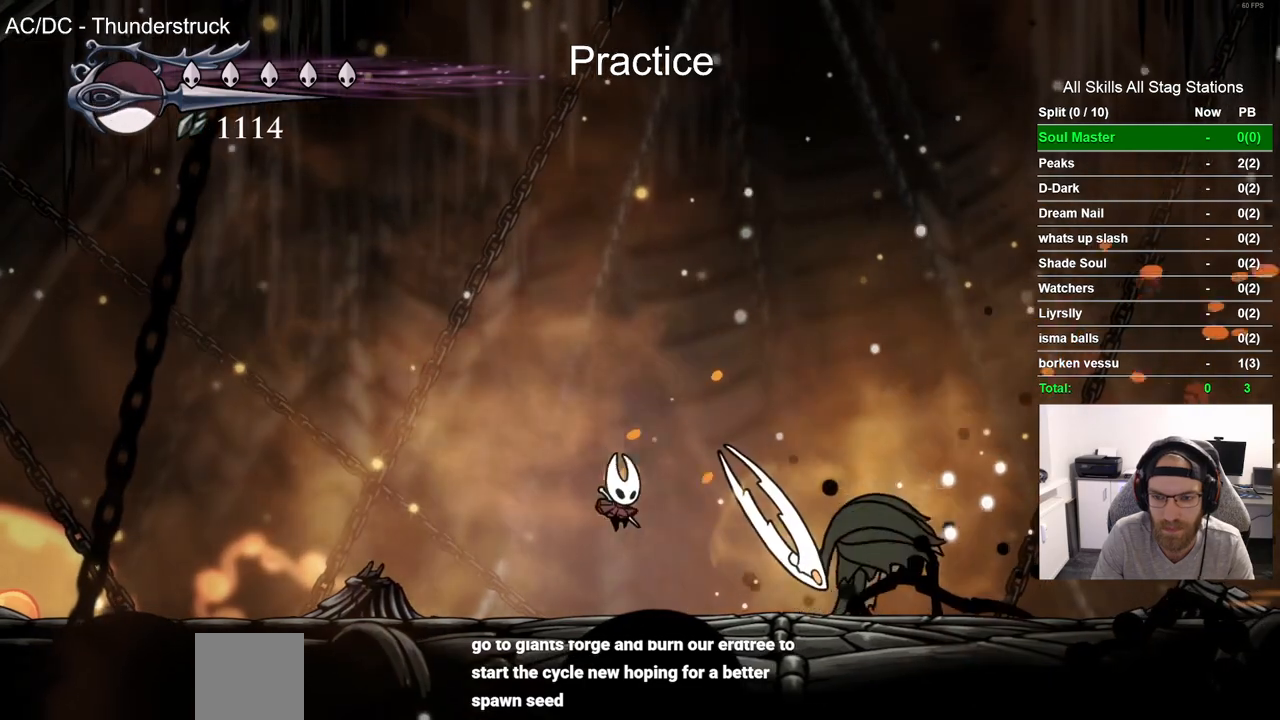
{"buttons": [], "left_stick": "center", "right_stick": "center", "events": [[67, "SQUARE", "down"], [133, "DPAD_RIGHT", "up"], [200, "SQUARE", "up"]]}
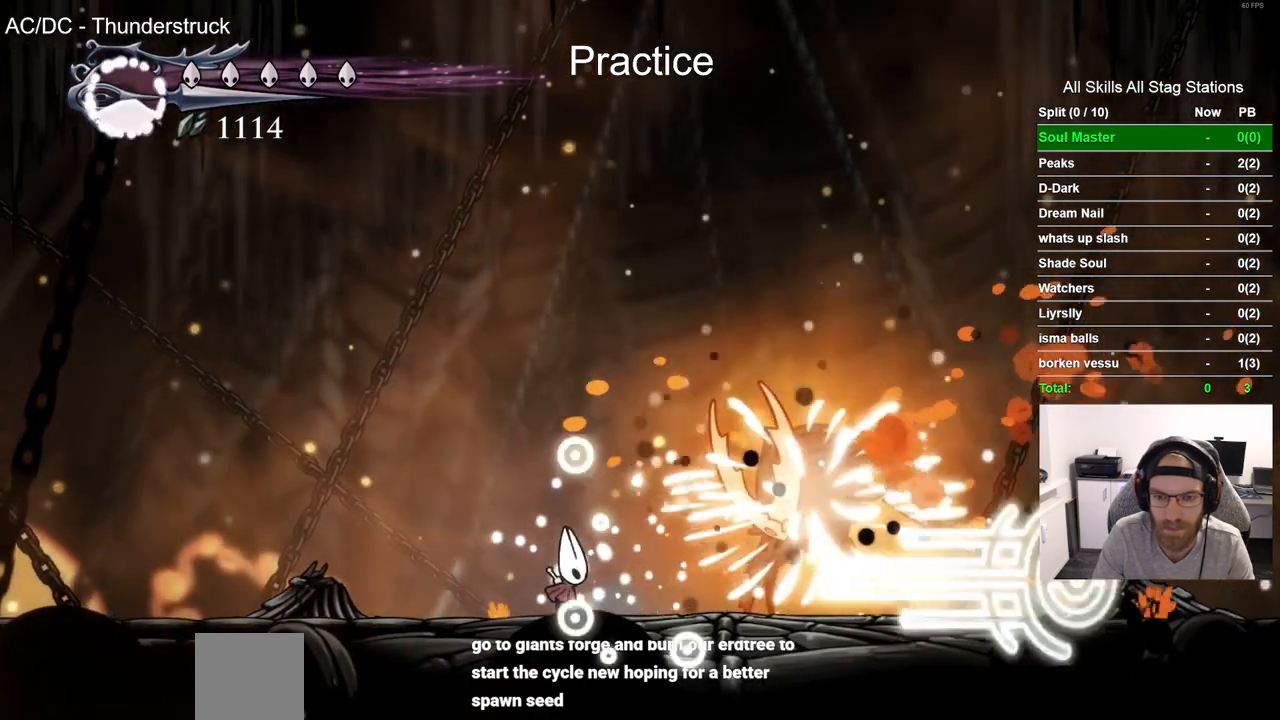
{"buttons": [], "left_stick": "center", "right_stick": "center", "events": [[133, "DPAD_LEFT", "down"], [350, "DPAD_LEFT", "up"]]}
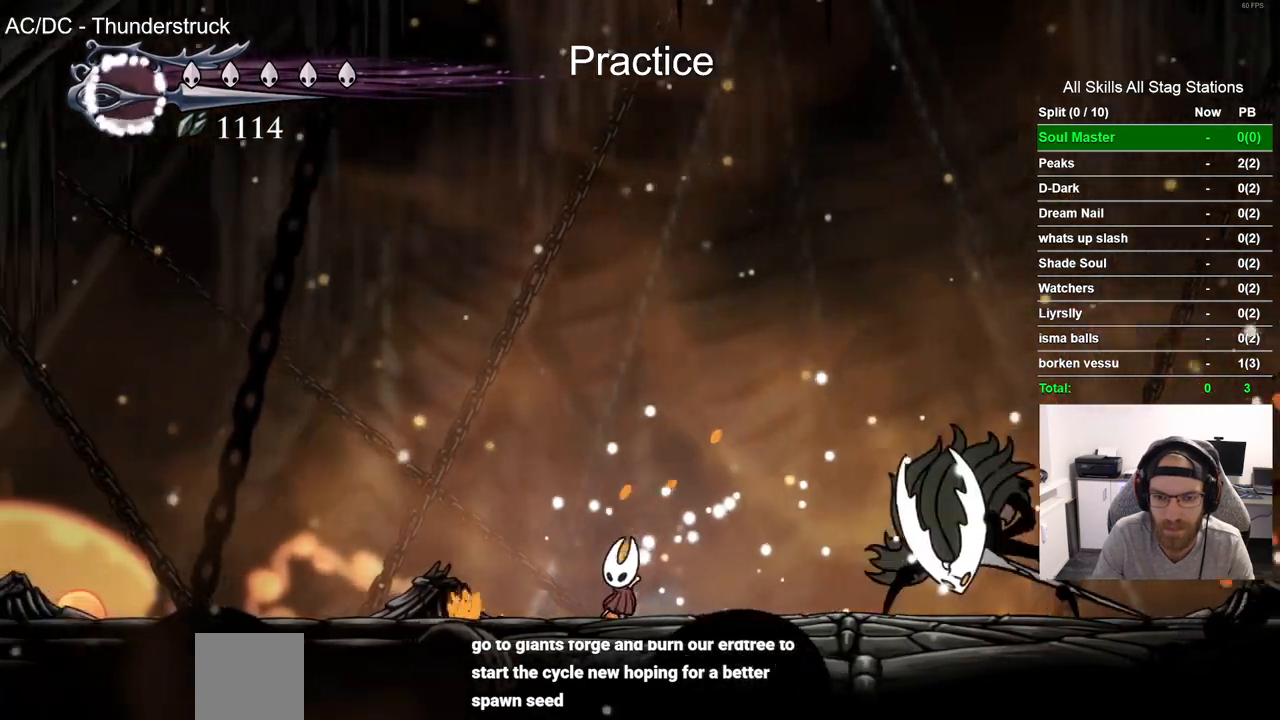
{"buttons": [], "left_stick": "center", "right_stick": "center", "events": []}
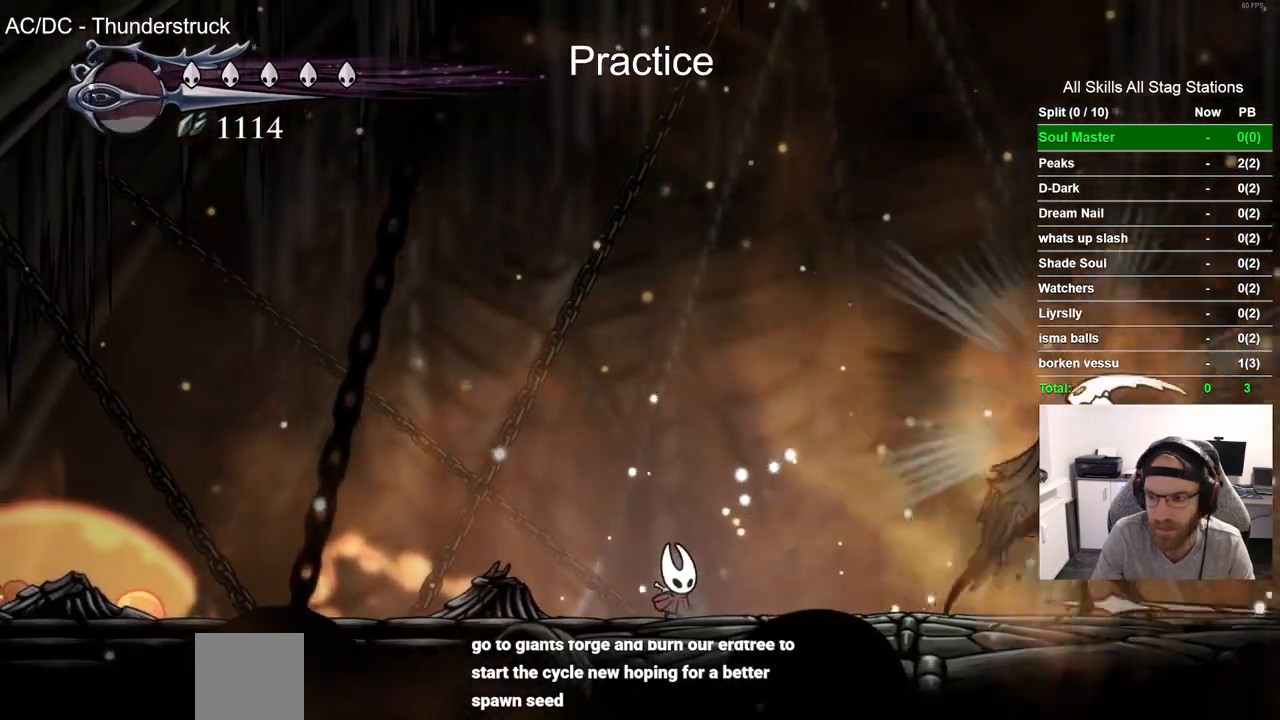
{"buttons": [], "left_stick": "center", "right_stick": "center", "events": []}
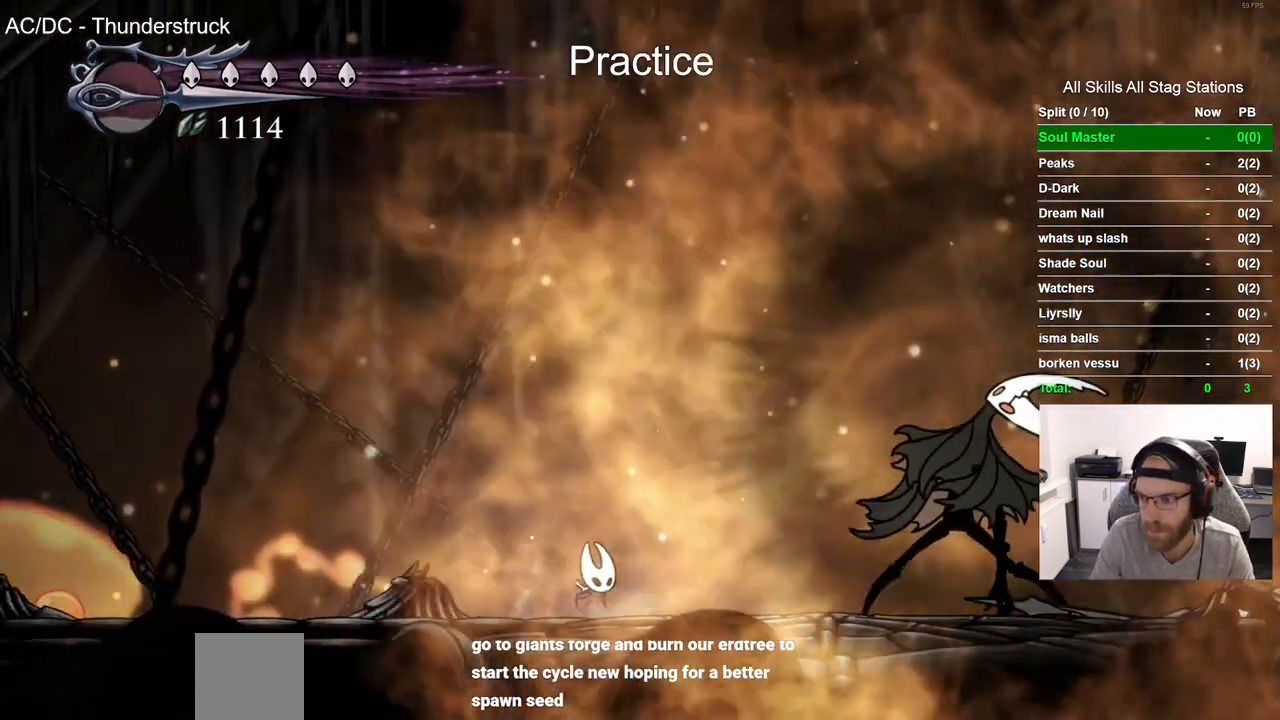
{"buttons": ["DPAD_RIGHT"], "left_stick": "center", "right_stick": "center", "events": [[383, "DPAD_RIGHT", "down"]]}
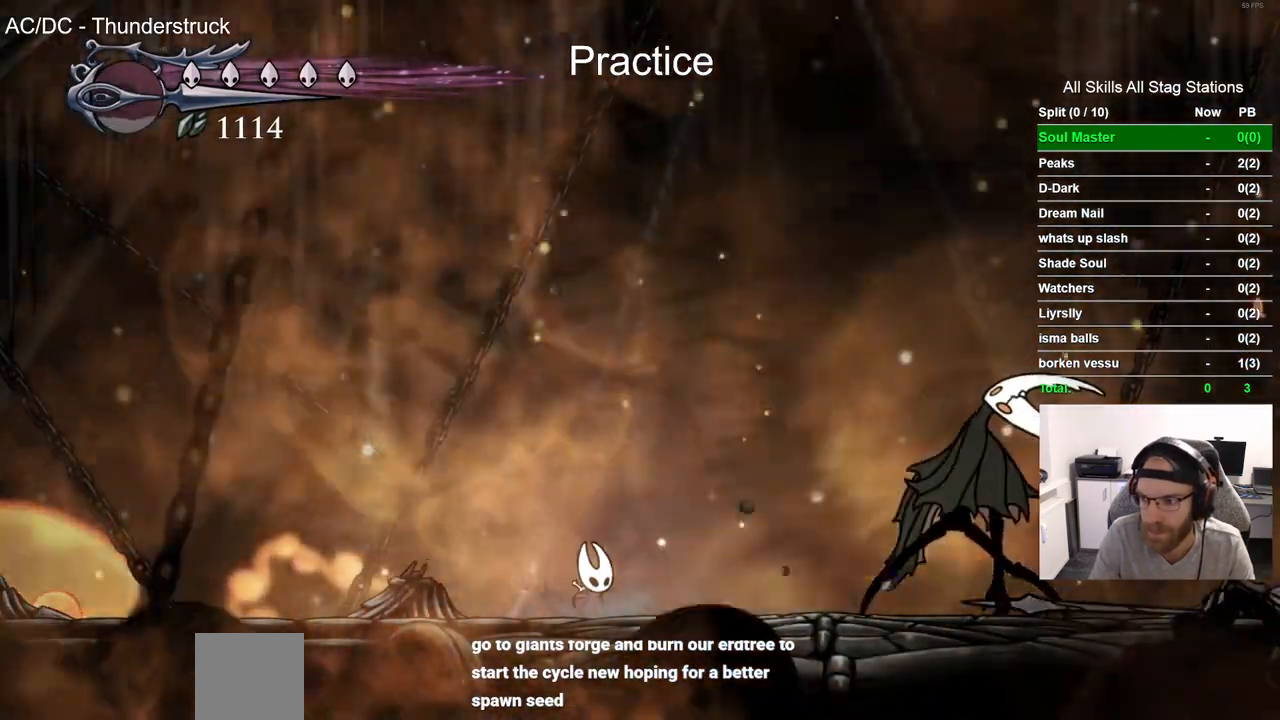
{"buttons": ["DPAD_RIGHT"], "left_stick": "center", "right_stick": "center", "events": [[83, "DPAD_RIGHT", "up"], [467, "DPAD_RIGHT", "down"]]}
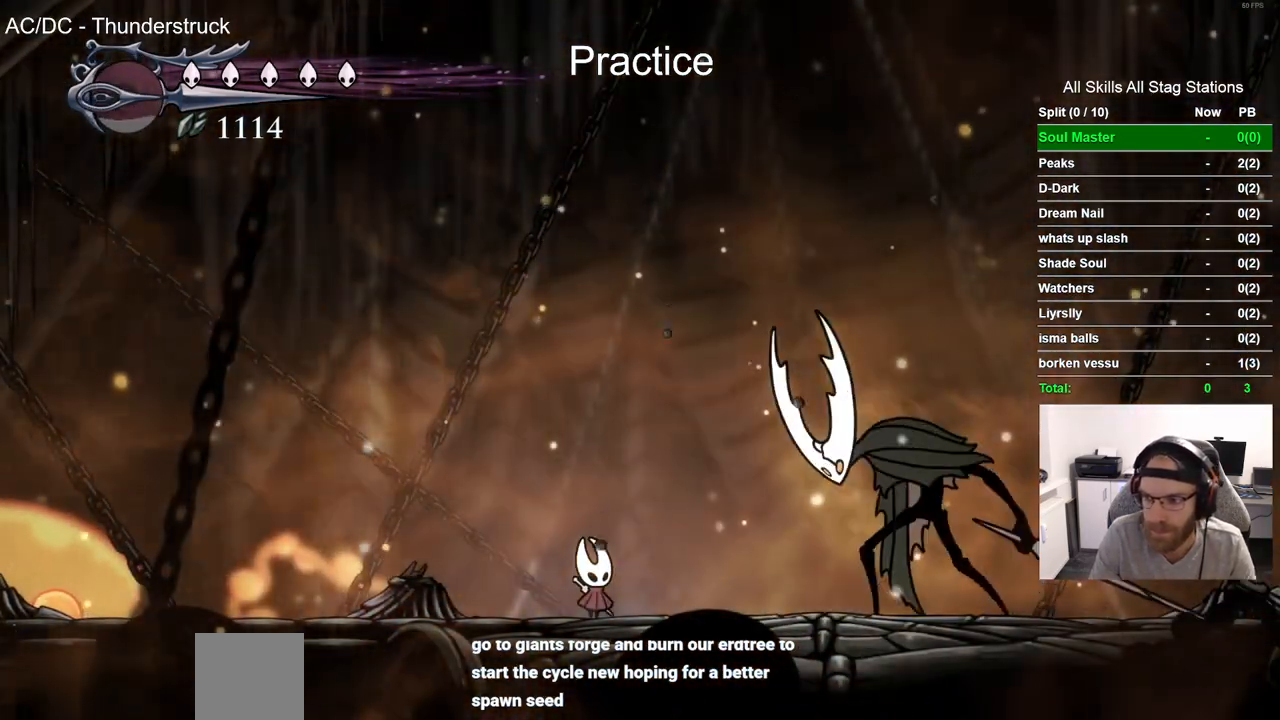
{"buttons": ["DPAD_LEFT"], "left_stick": "center", "right_stick": "center", "events": [[250, "SQUARE", "down"], [300, "DPAD_RIGHT", "up"], [417, "DPAD_LEFT", "down"], [417, "SQUARE", "up"]]}
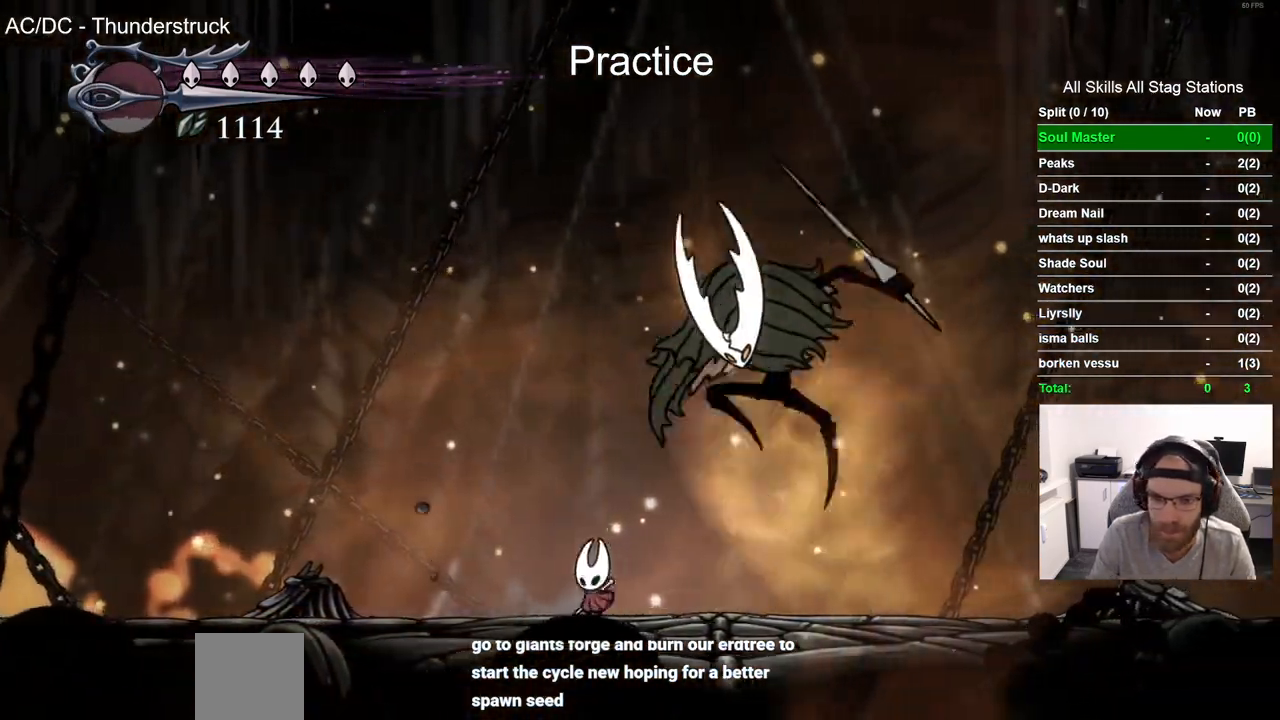
{"buttons": [], "left_stick": "center", "right_stick": "center", "events": [[100, "DPAD_LEFT", "up"], [283, "DPAD_LEFT", "down"], [300, "R2", "down"], [467, "DPAD_LEFT", "up"], [500, "R2", "up"]]}
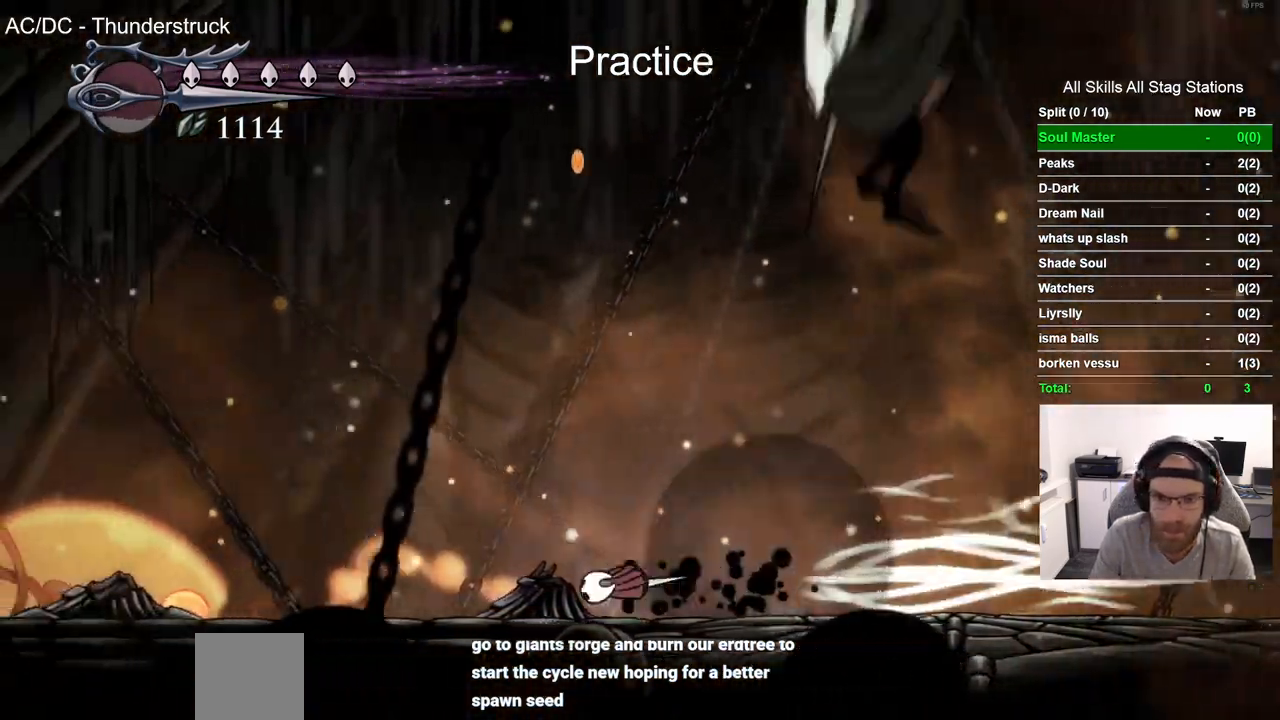
{"buttons": ["DPAD_RIGHT"], "left_stick": "center", "right_stick": "center", "events": [[100, "DPAD_RIGHT", "down"], [250, "DPAD_RIGHT", "up"], [383, "DPAD_RIGHT", "down"]]}
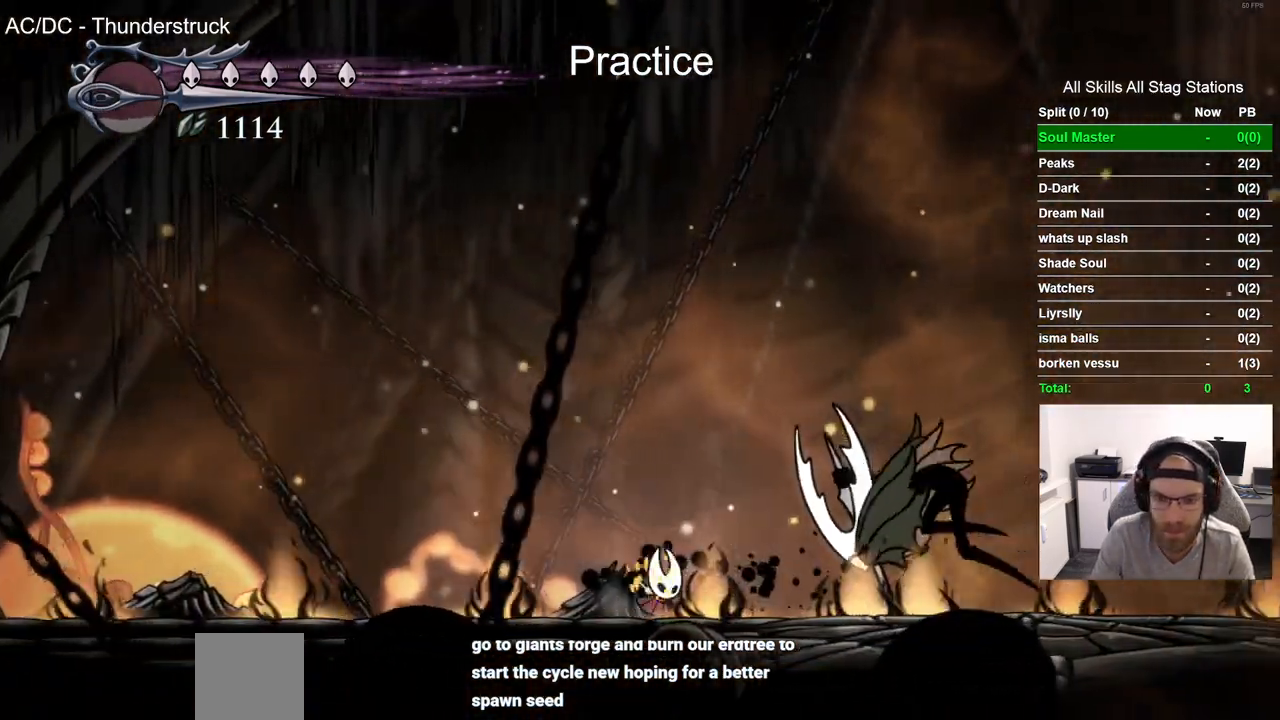
{"buttons": [], "left_stick": "center", "right_stick": "center", "events": [[50, "DPAD_RIGHT", "up"]]}
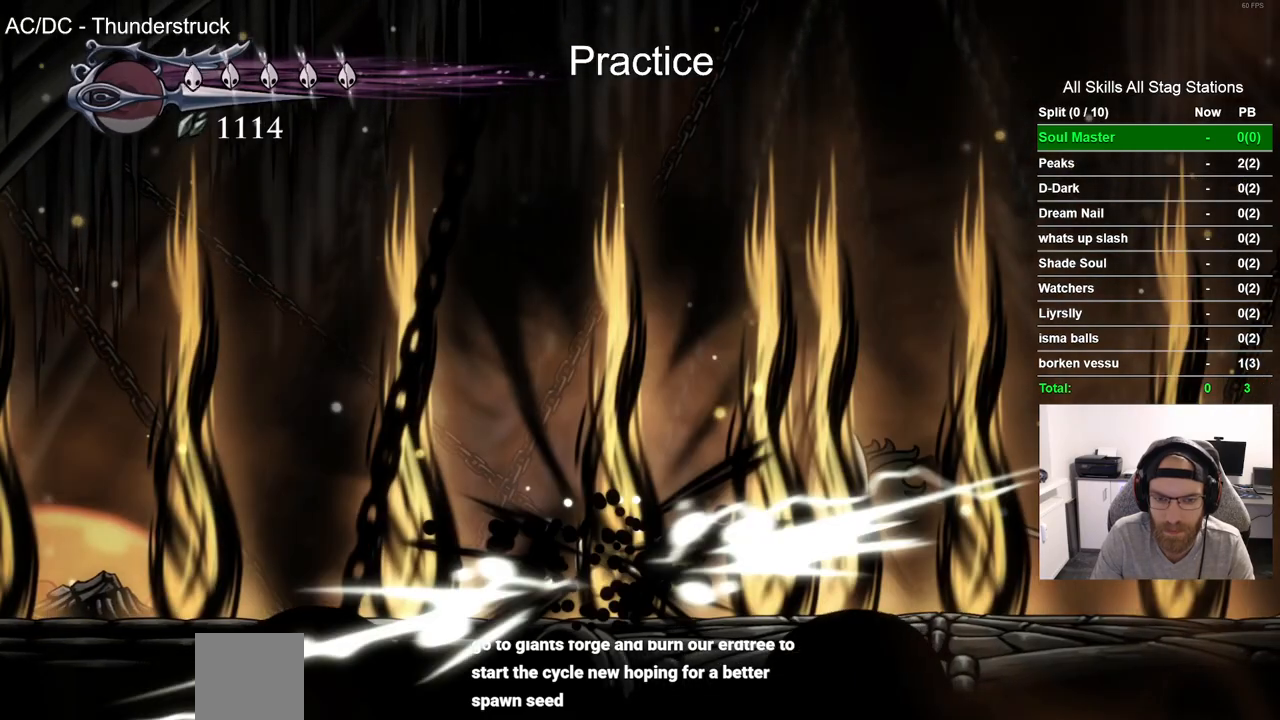
{"buttons": ["DPAD_RIGHT"], "left_stick": "center", "right_stick": "center", "events": [[283, "DPAD_RIGHT", "down"]]}
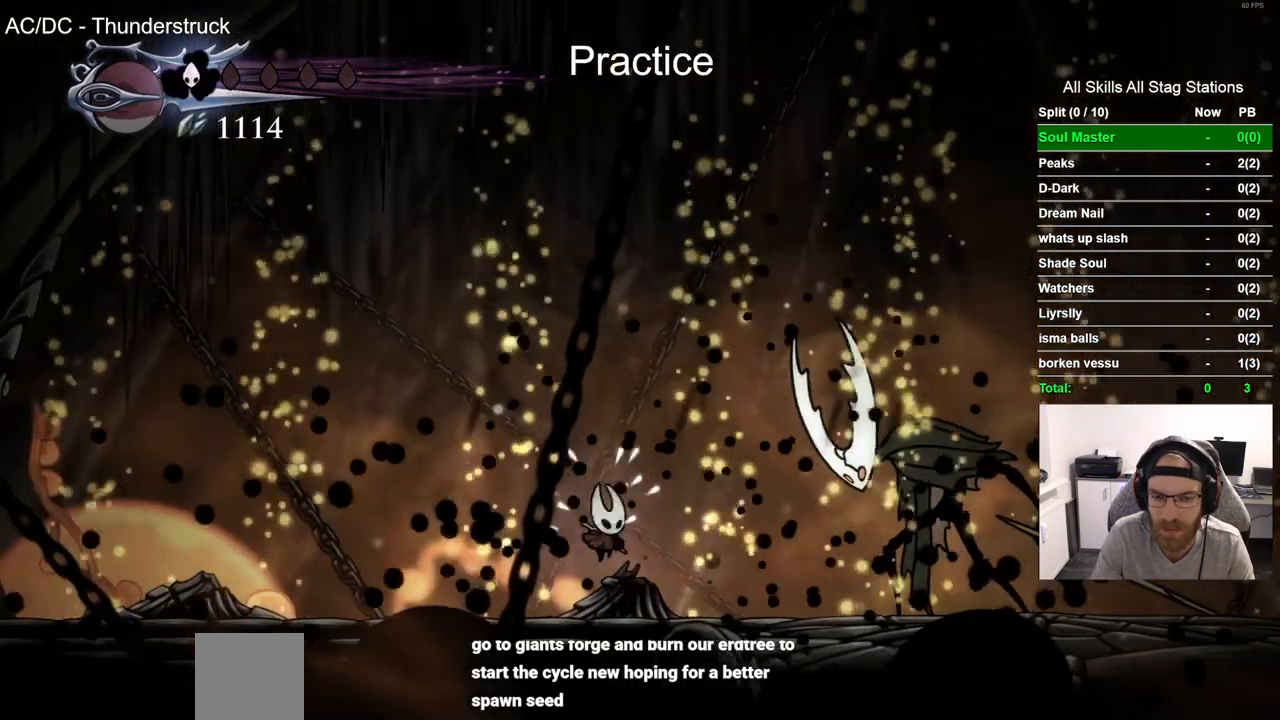
{"buttons": ["DPAD_LEFT"], "left_stick": "center", "right_stick": "center", "events": [[267, "DPAD_RIGHT", "up"], [483, "DPAD_LEFT", "down"]]}
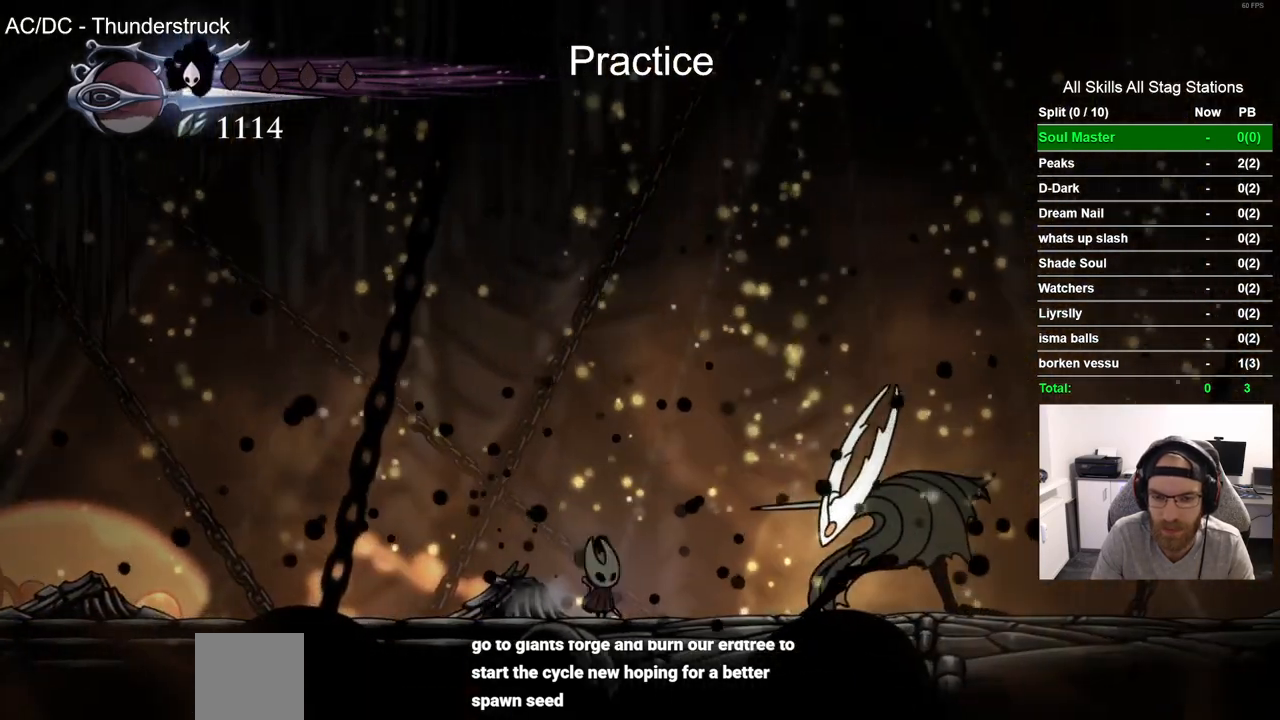
{"buttons": [], "left_stick": "center", "right_stick": "center", "events": [[117, "DPAD_LEFT", "up"], [200, "DPAD_RIGHT", "down"], [233, "R2", "down"], [350, "DPAD_RIGHT", "up"], [417, "R2", "up"]]}
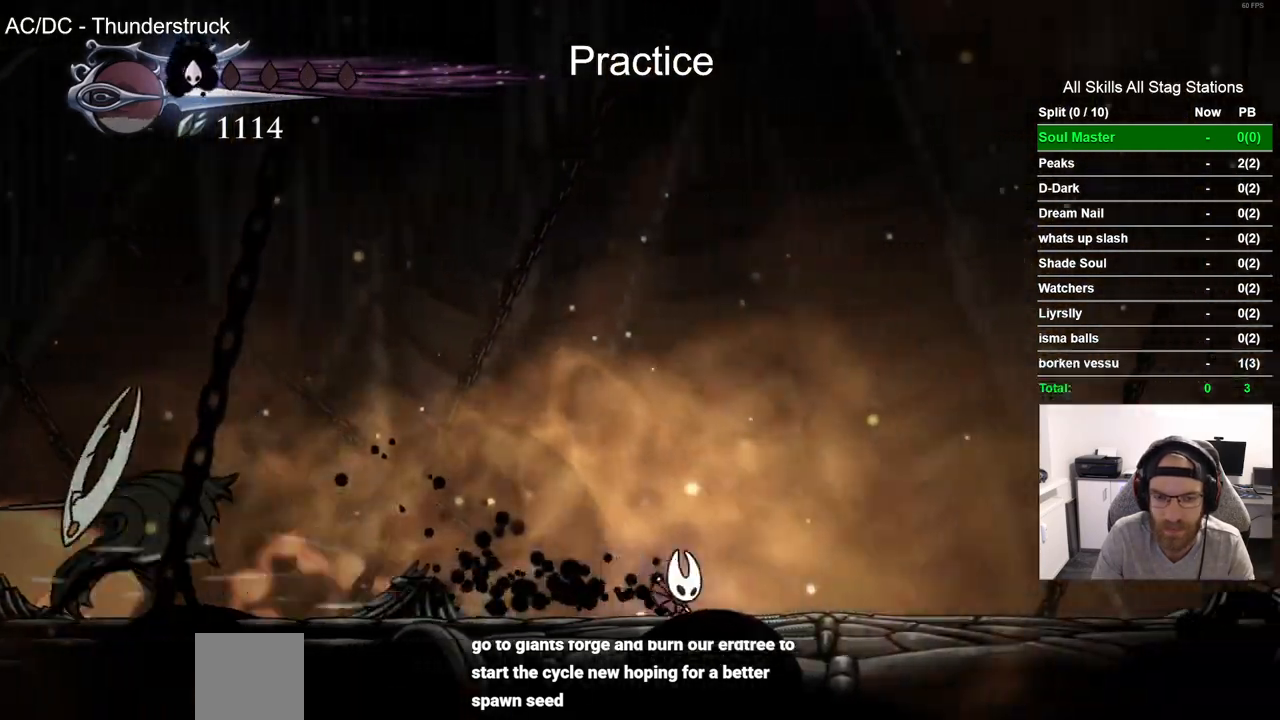
{"buttons": ["DPAD_LEFT"], "left_stick": "center", "right_stick": "center", "events": [[50, "DPAD_LEFT", "down"]]}
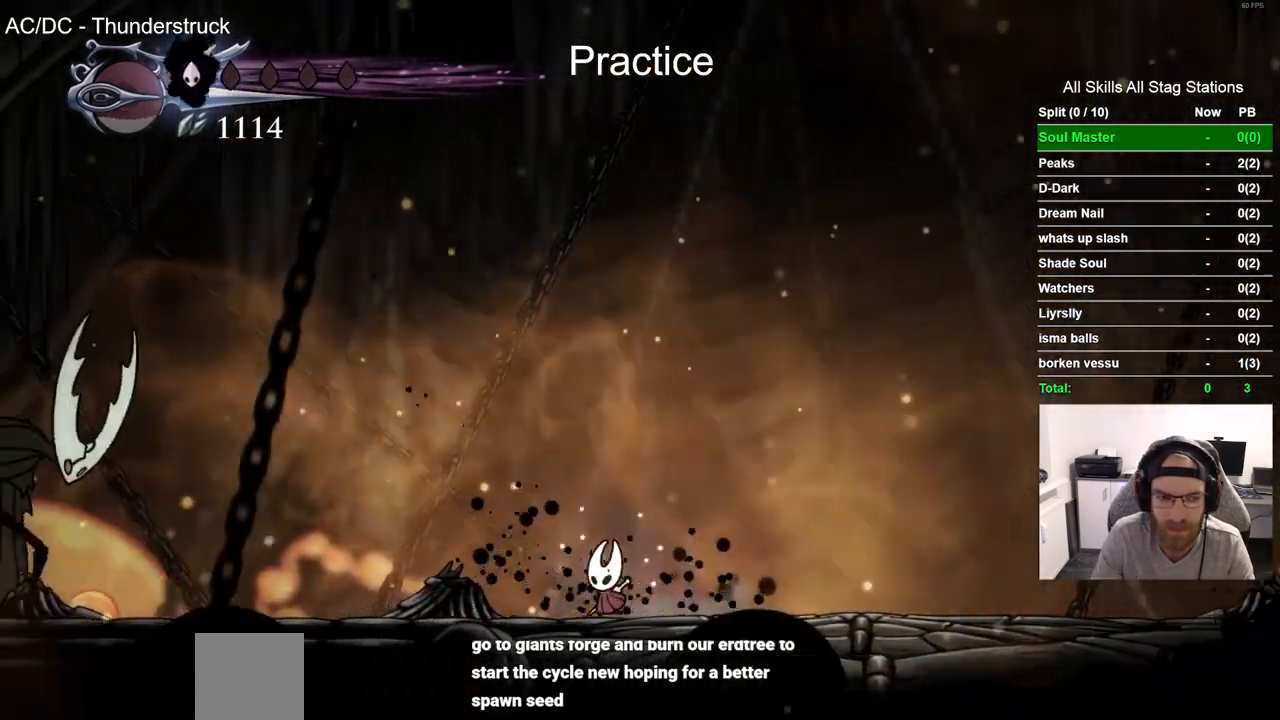
{"buttons": [], "left_stick": "center", "right_stick": "center", "events": [[50, "DPAD_LEFT", "up"]]}